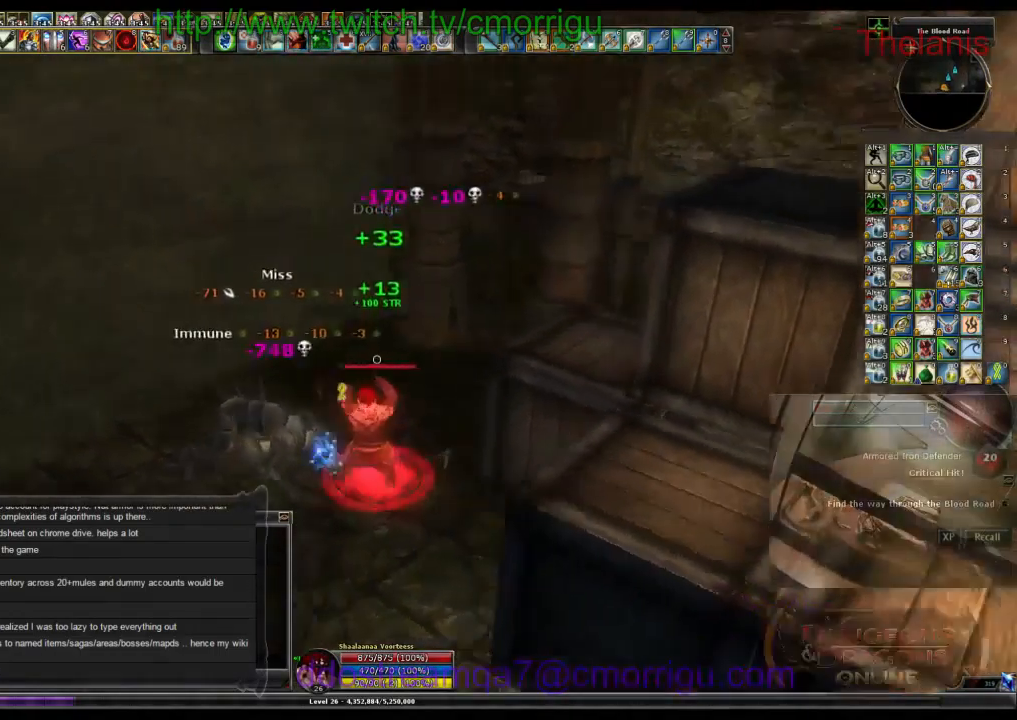
Gameplay with keyboard; each line is a JSON object with the keys held at the frame after it. "events" lists presses ("down") and releases ("up") of ".", "/", "0", "1", "2", "3", "4", "5", "6", "7", "8", "9", "a", "b", "backslash", "backspace", "c", "caps_lock", "comma", "ctrl_l", "ctrl_r", "d", "e", "equals", "escape", "f", "f1", "f10", "f11", "f12", "f2", "f3", "f4", "f5", "f6", "f7", "f8", "f9", "g", "h", "i", "j", "k", "l", "lbracket", "m", "minus", "n", "o", "p", "q", "quote", "r", "rbracket", "return", "s", "semicolon", "shift_l", "shift_r", "space", "t", "tab", "tilde", "u", "v", "w", "x", "y" and "z" between this image and that frame as [ms after this image, input, new state], when the widget could be followed in between. No other keys are recorded. Mouse input is not recorded.
{"keys": ["d", "w"], "events": [[100, "a", "up"], [467, "d", "down"], [500, "w", "down"]]}
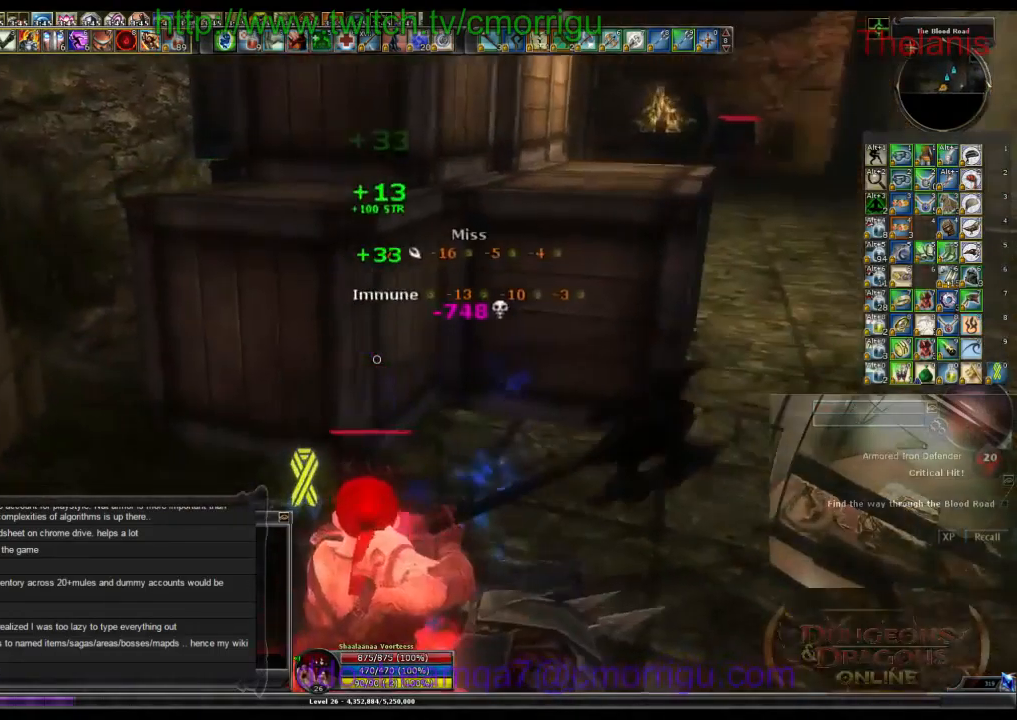
{"keys": ["w"], "events": [[500, "d", "up"]]}
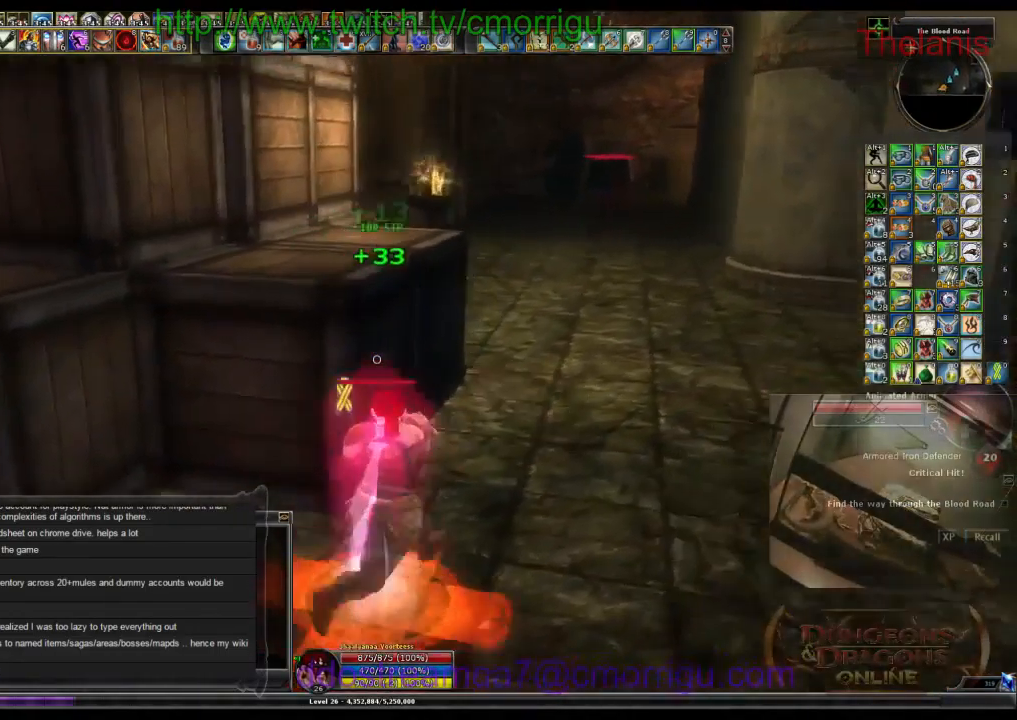
{"keys": ["d", "w"], "events": [[267, "d", "down"]]}
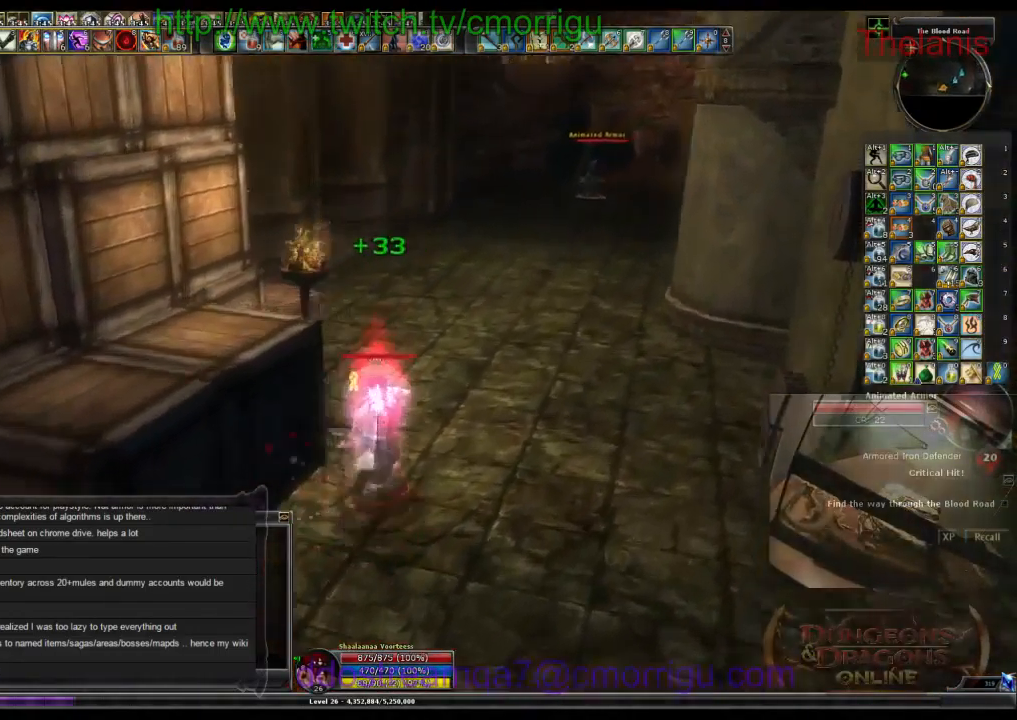
{"keys": [], "events": [[100, "d", "up"], [267, "w", "up"]]}
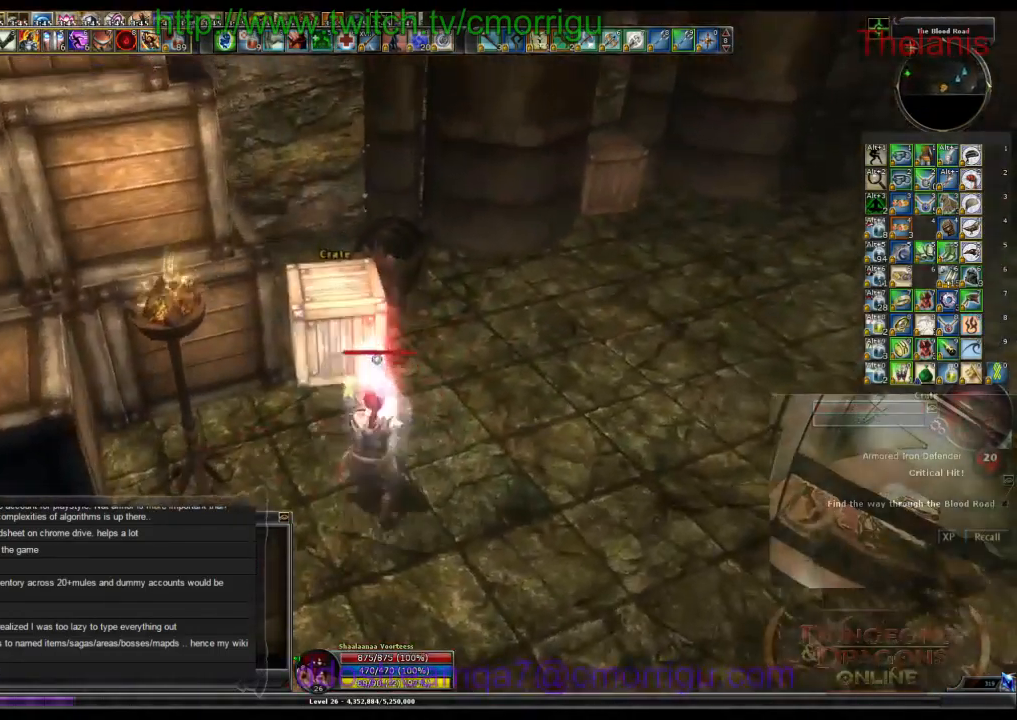
{"keys": [], "events": [[133, "d", "down"], [167, "w", "down"], [300, "d", "up"], [433, "w", "up"]]}
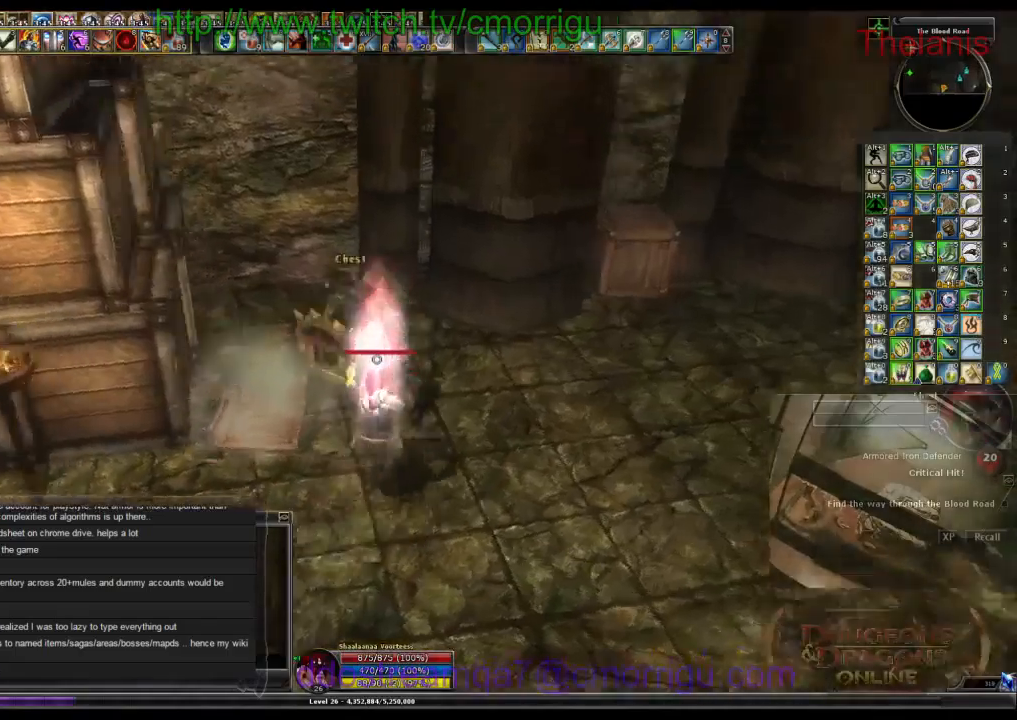
{"keys": [], "events": []}
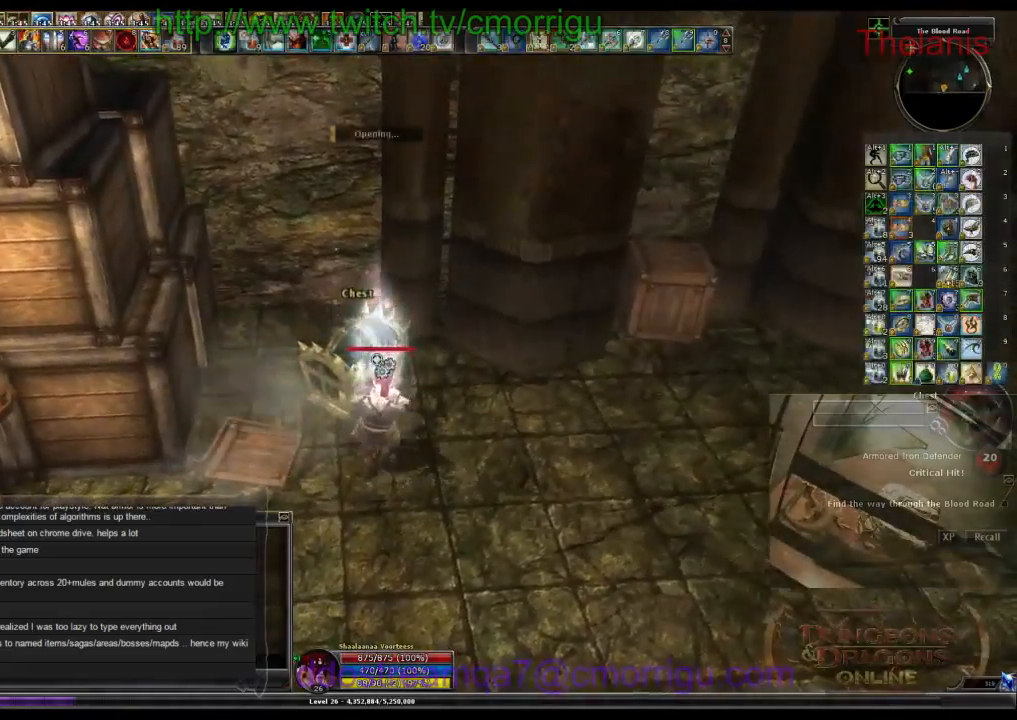
{"keys": [], "events": []}
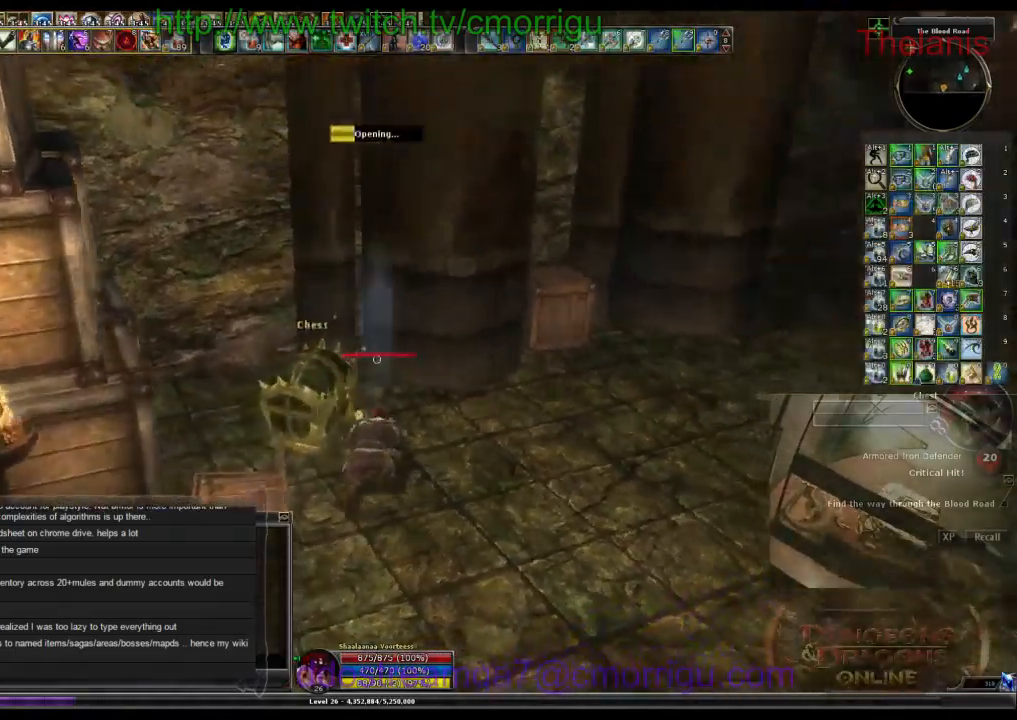
{"keys": [], "events": []}
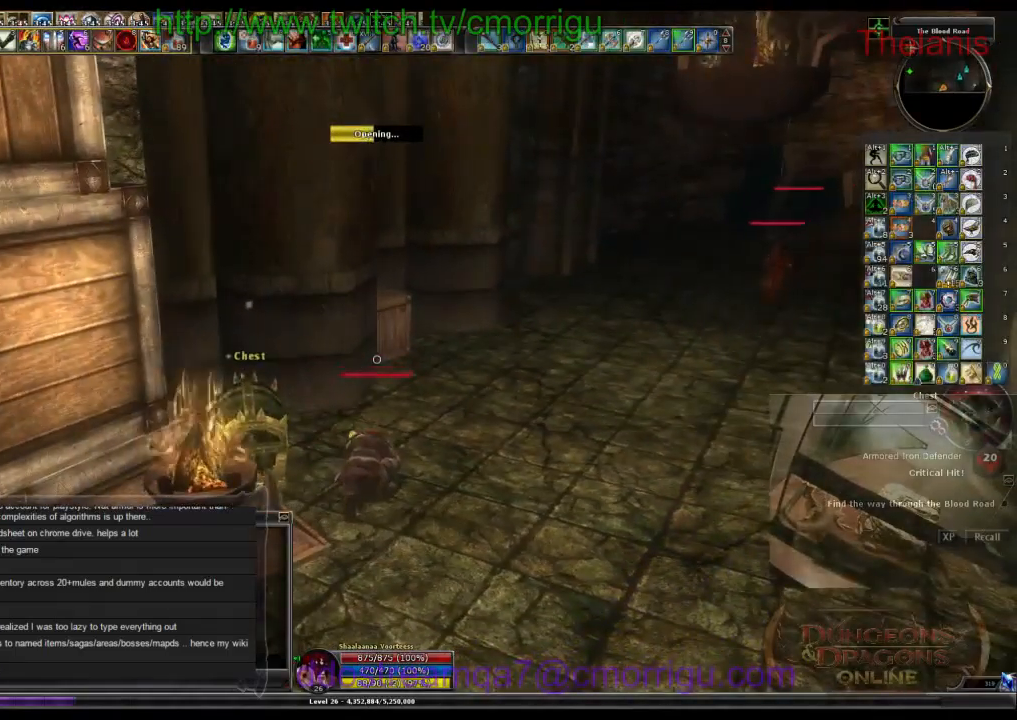
{"keys": [], "events": []}
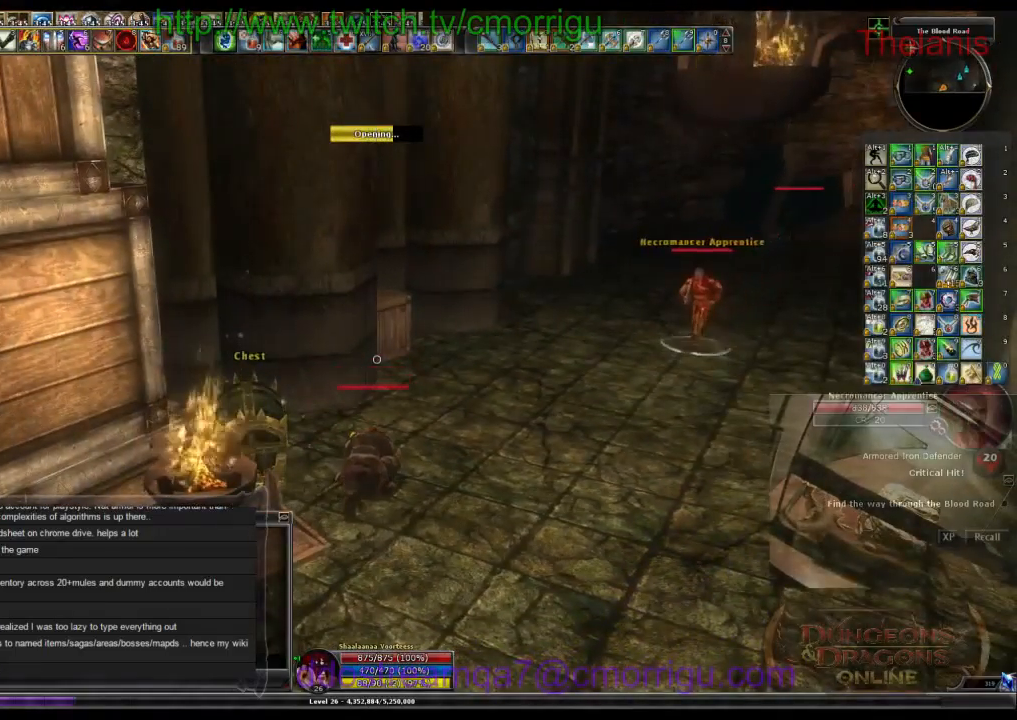
{"keys": [], "events": []}
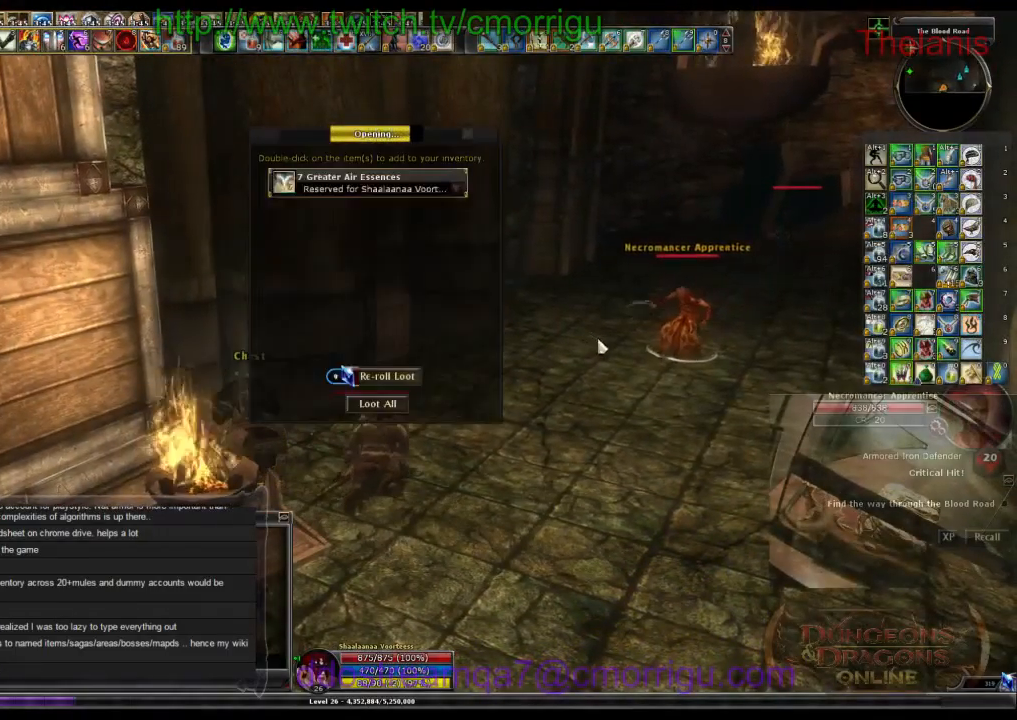
{"keys": [], "events": []}
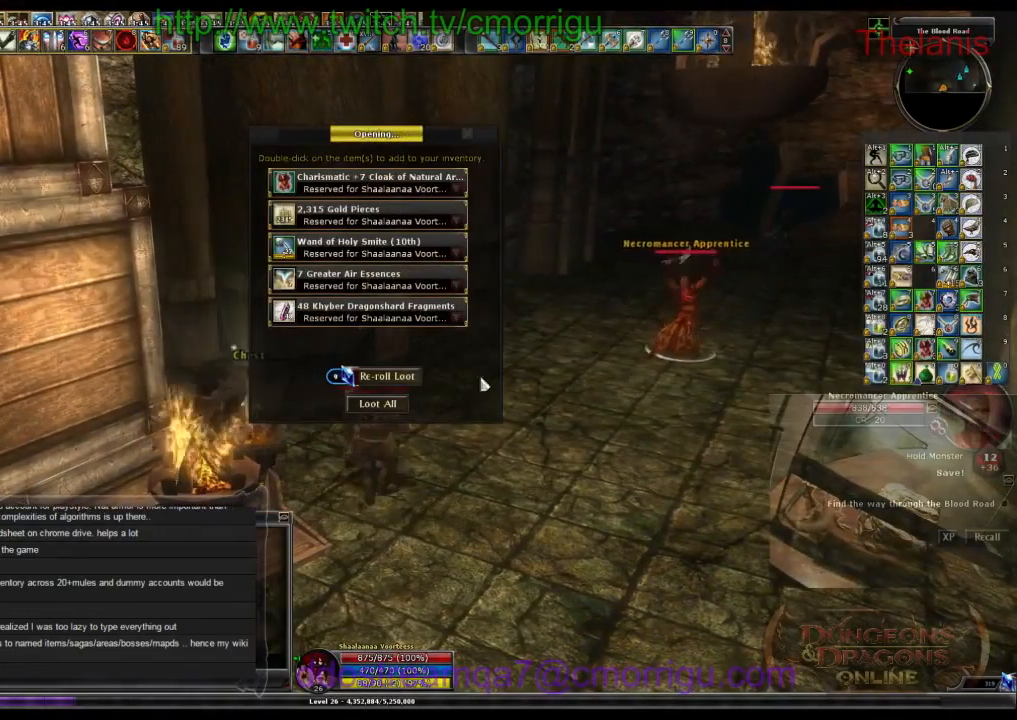
{"keys": [], "events": []}
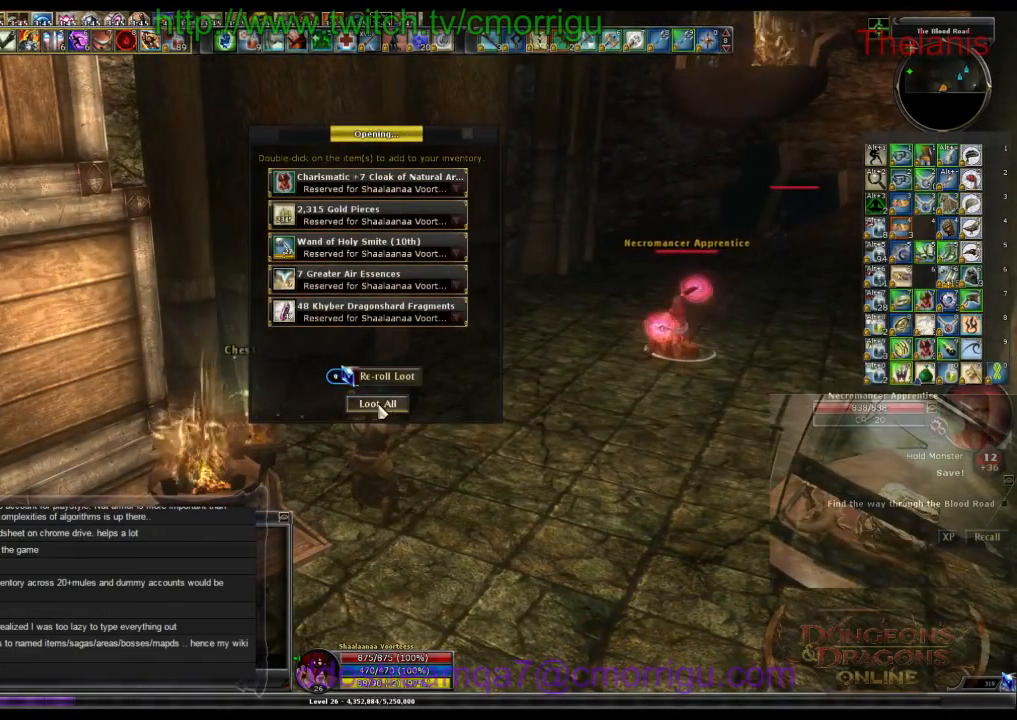
{"keys": [], "events": []}
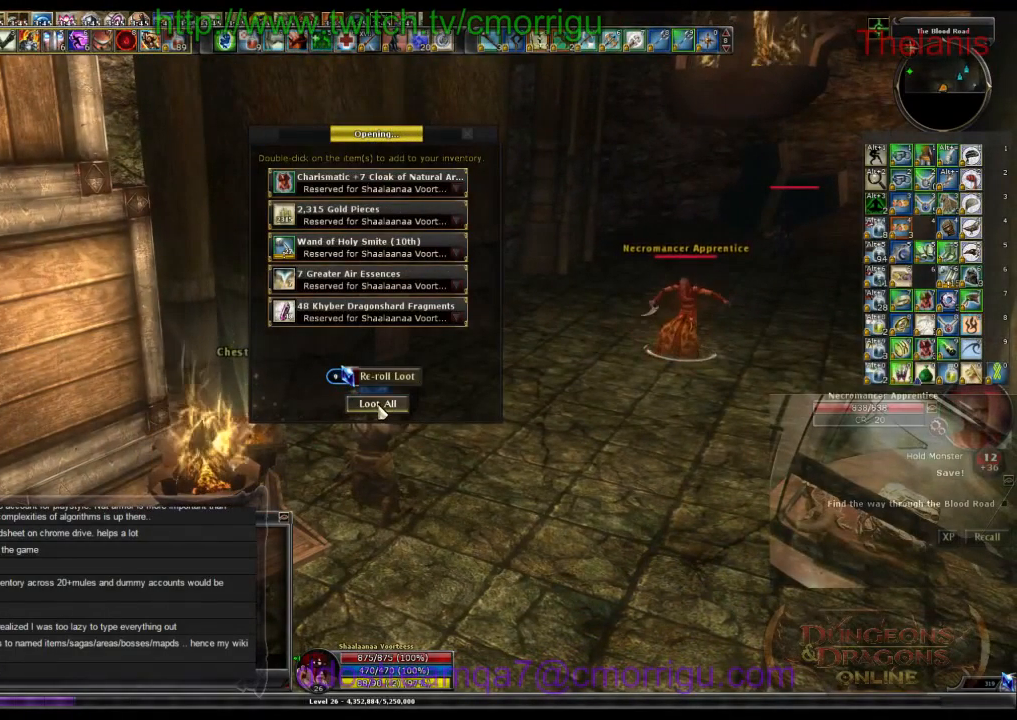
{"keys": ["d", "w"], "events": [[400, "d", "down"], [500, "w", "down"]]}
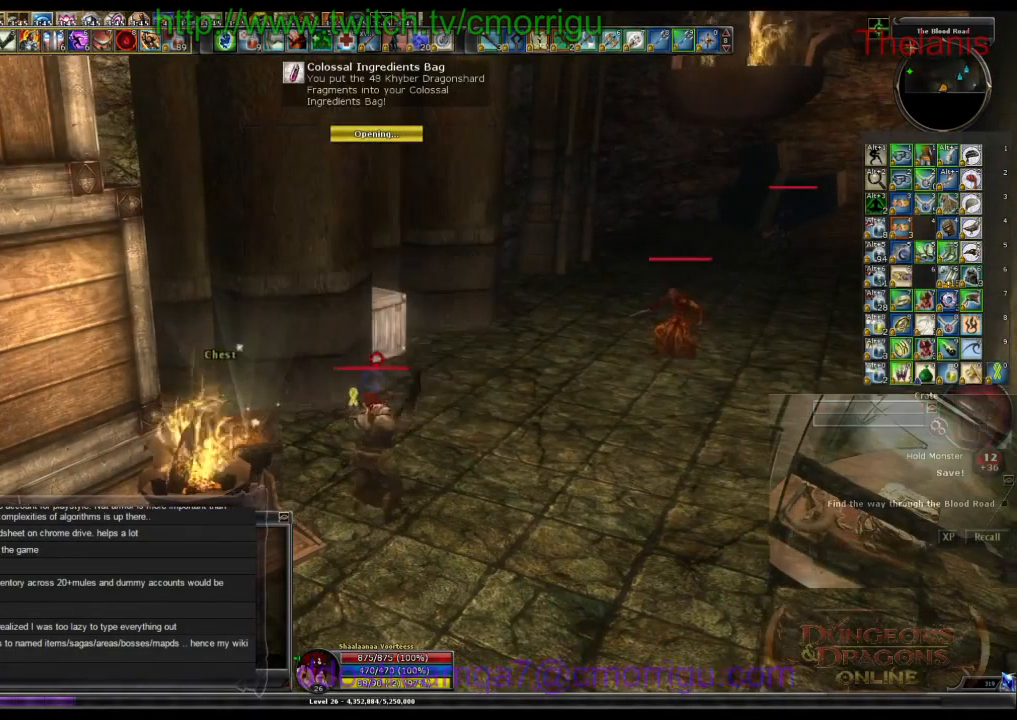
{"keys": ["d", "w"], "events": []}
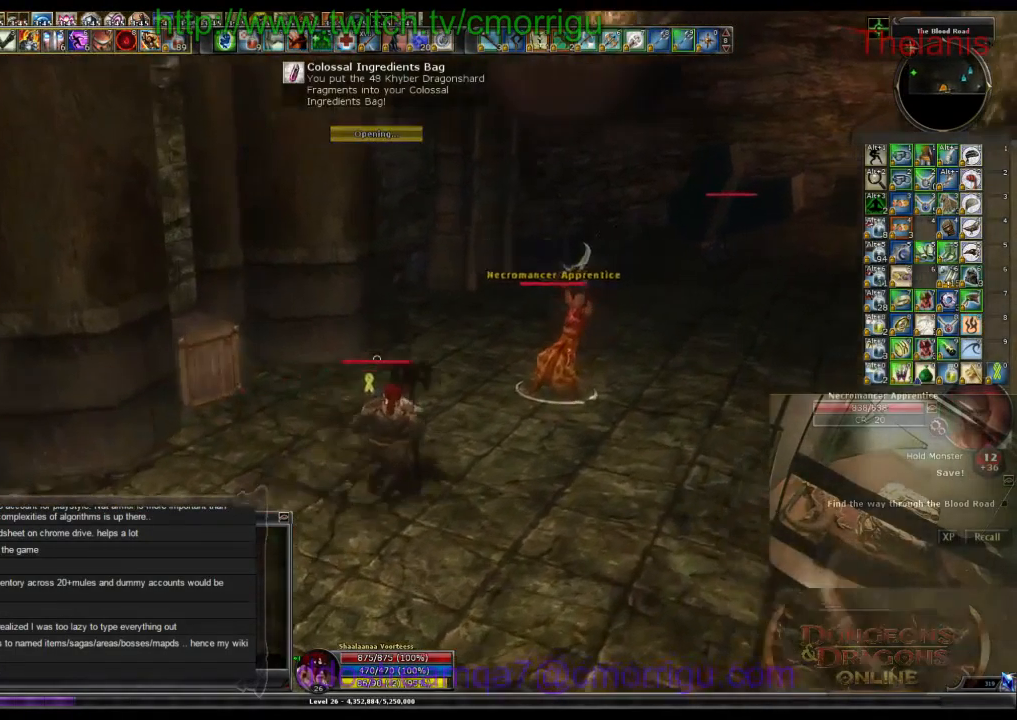
{"keys": [], "events": [[133, "w", "up"], [166, "d", "up"], [199, "1", "down"], [366, "1", "up"]]}
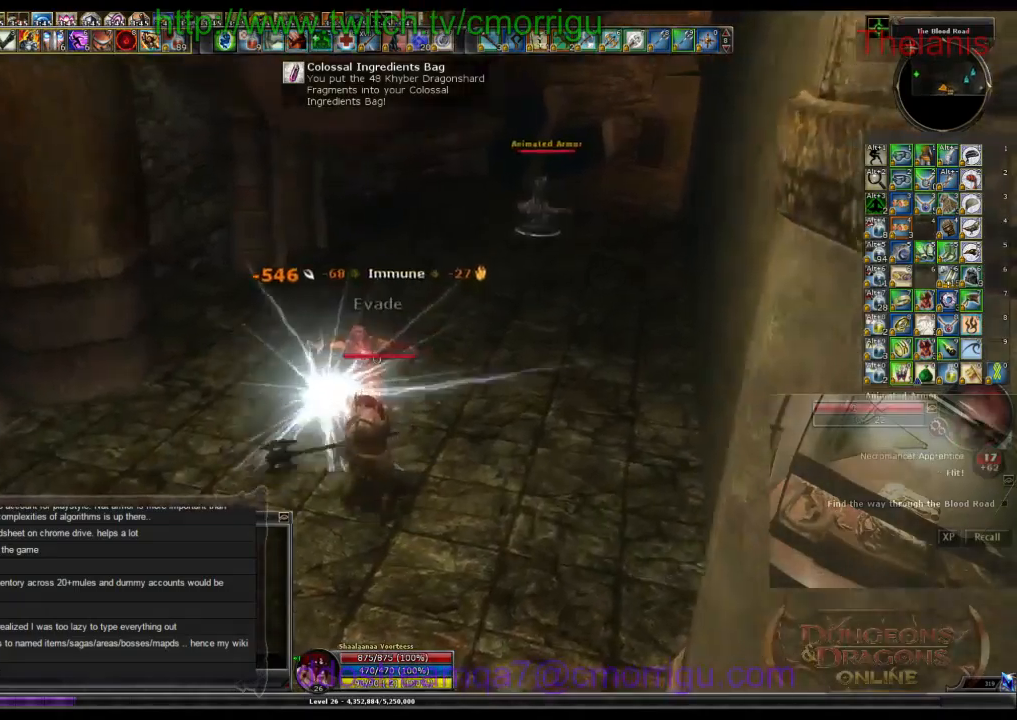
{"keys": ["a"], "events": [[33, "2", "down"], [200, "2", "up"], [400, "a", "down"]]}
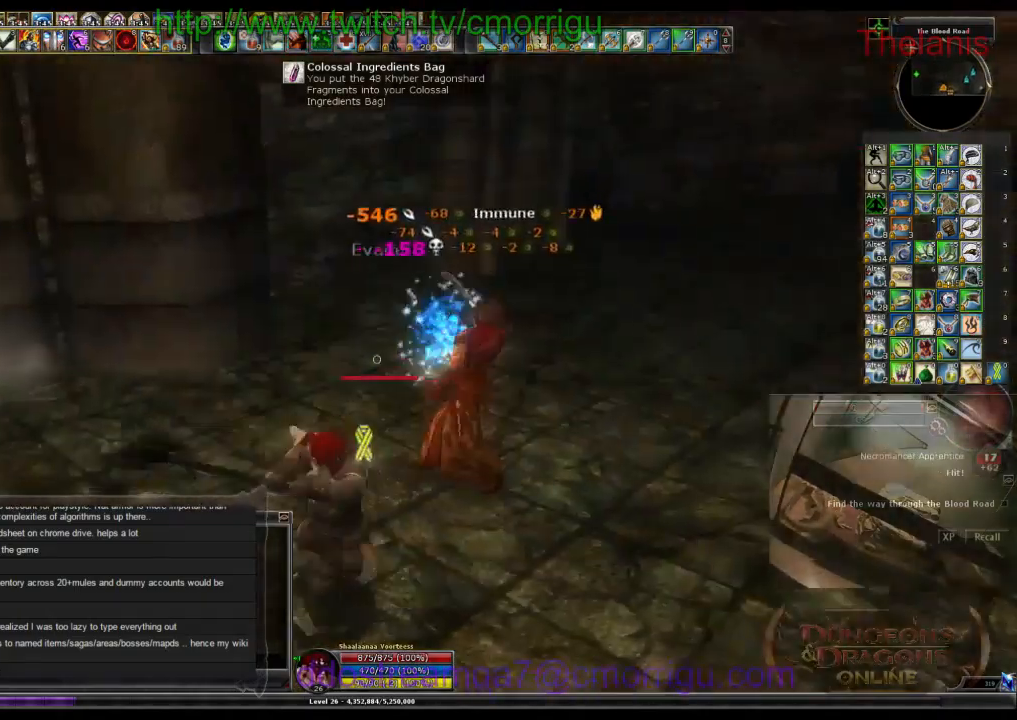
{"keys": [], "events": [[66, "w", "down"], [366, "a", "up"], [433, "w", "up"]]}
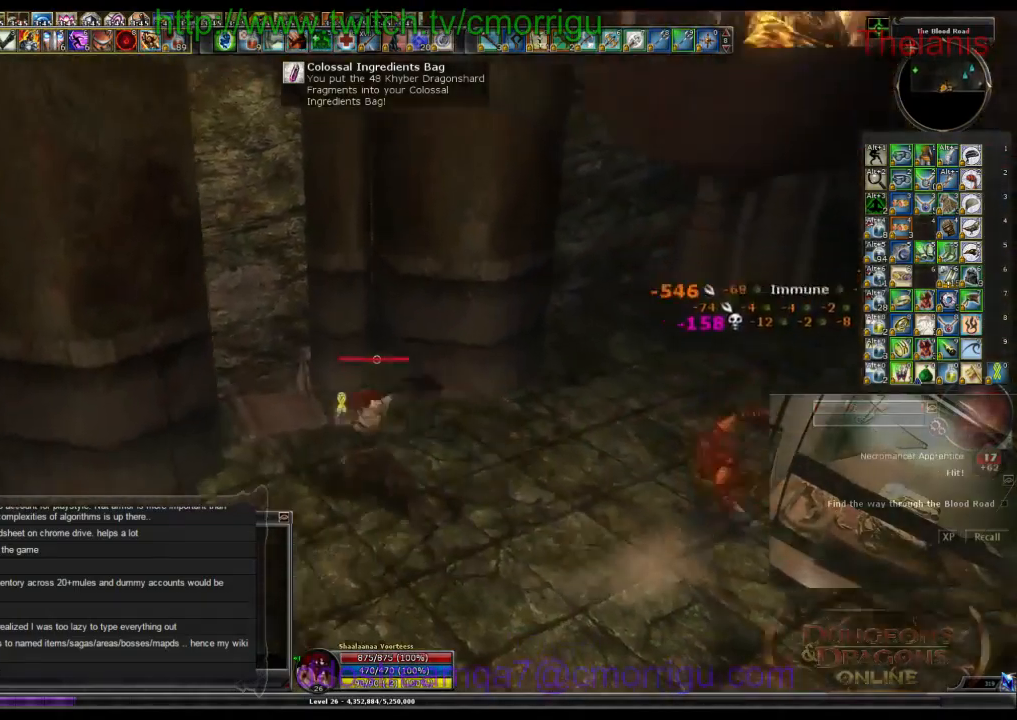
{"keys": [], "events": []}
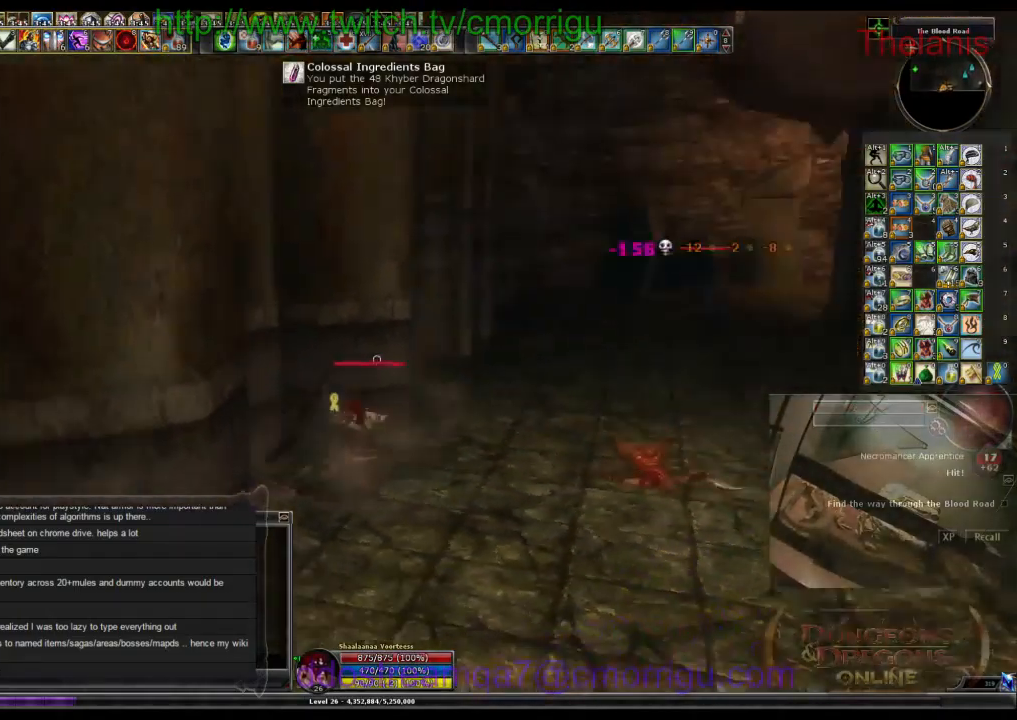
{"keys": ["w"], "events": [[200, "w", "down"], [233, "d", "down"], [466, "d", "up"]]}
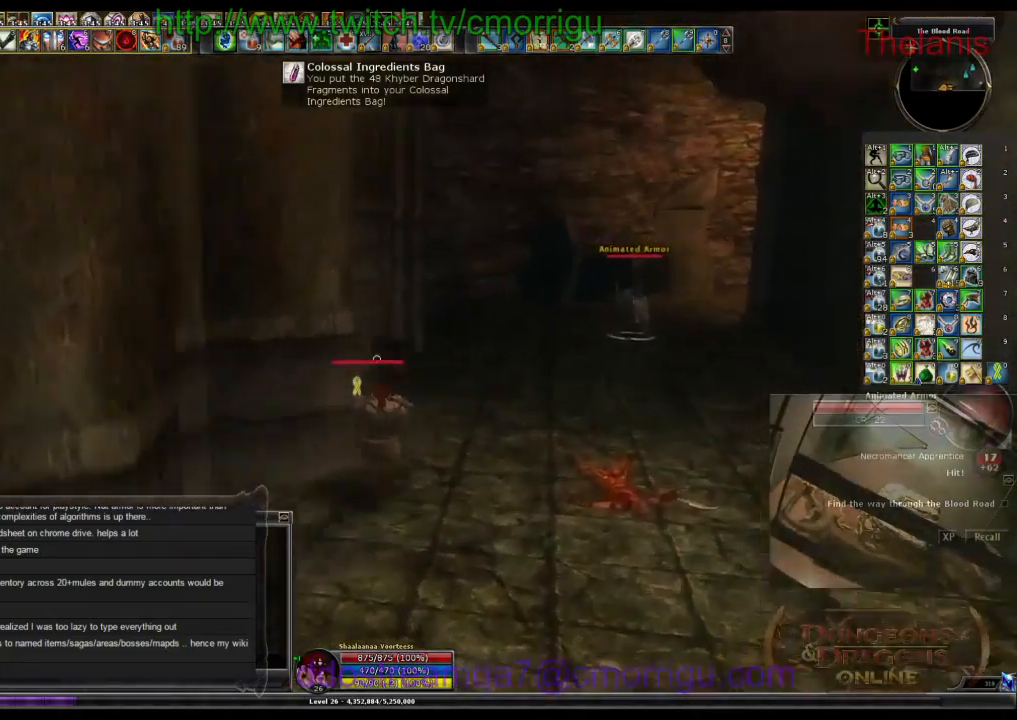
{"keys": ["d", "w"], "events": [[500, "d", "down"]]}
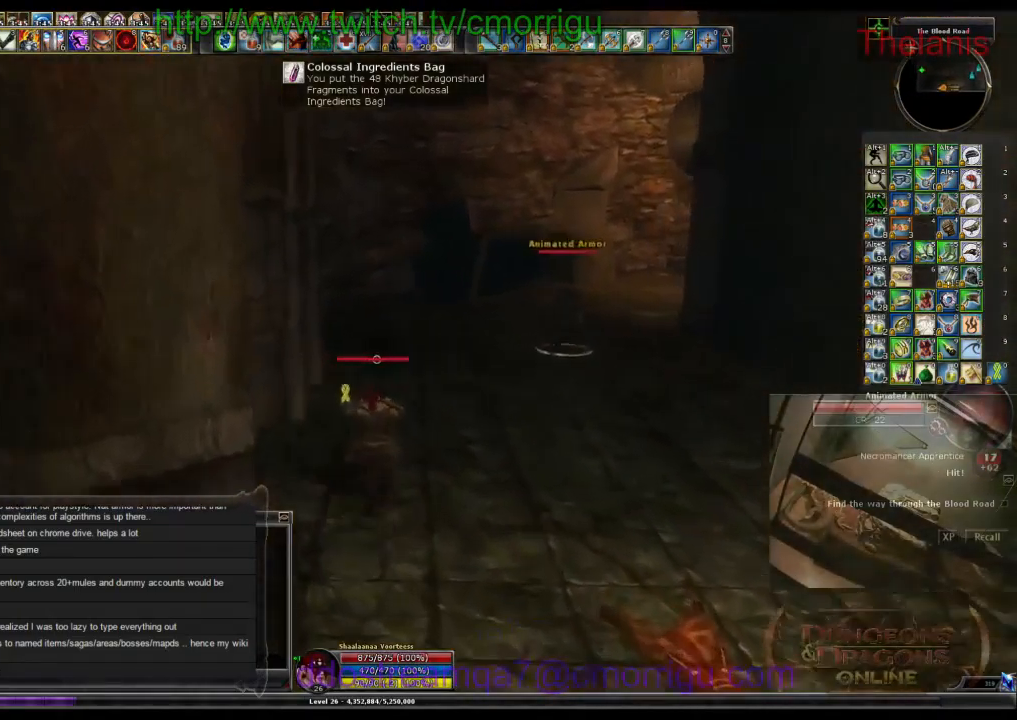
{"keys": [], "events": [[366, "d", "up"], [400, "w", "up"]]}
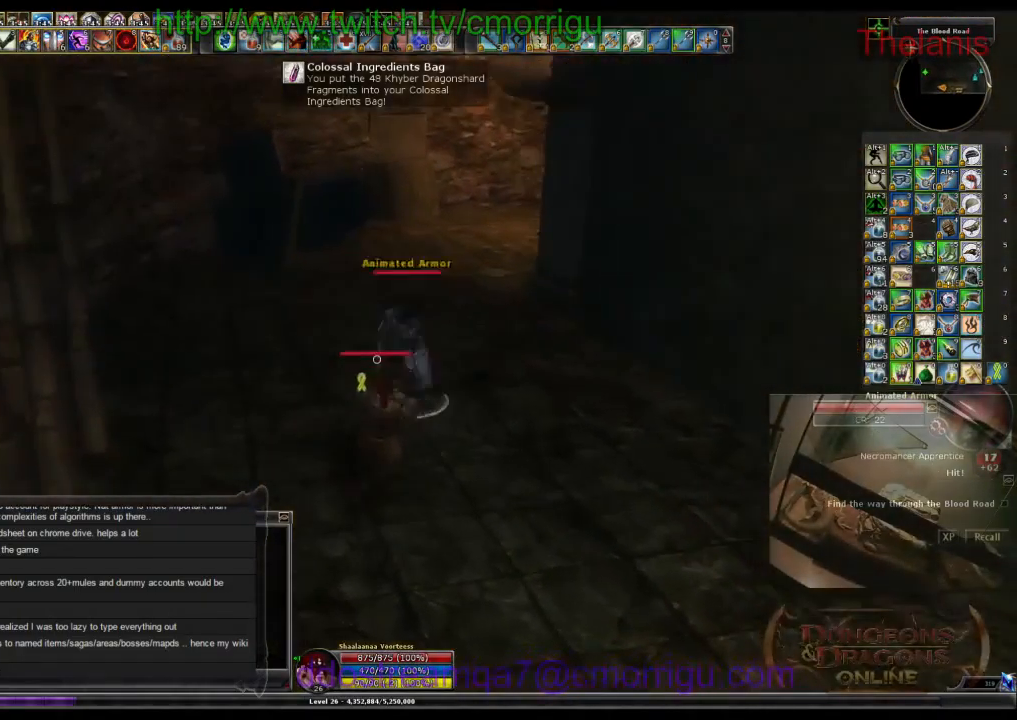
{"keys": [], "events": [[33, "1", "down"], [233, "1", "up"]]}
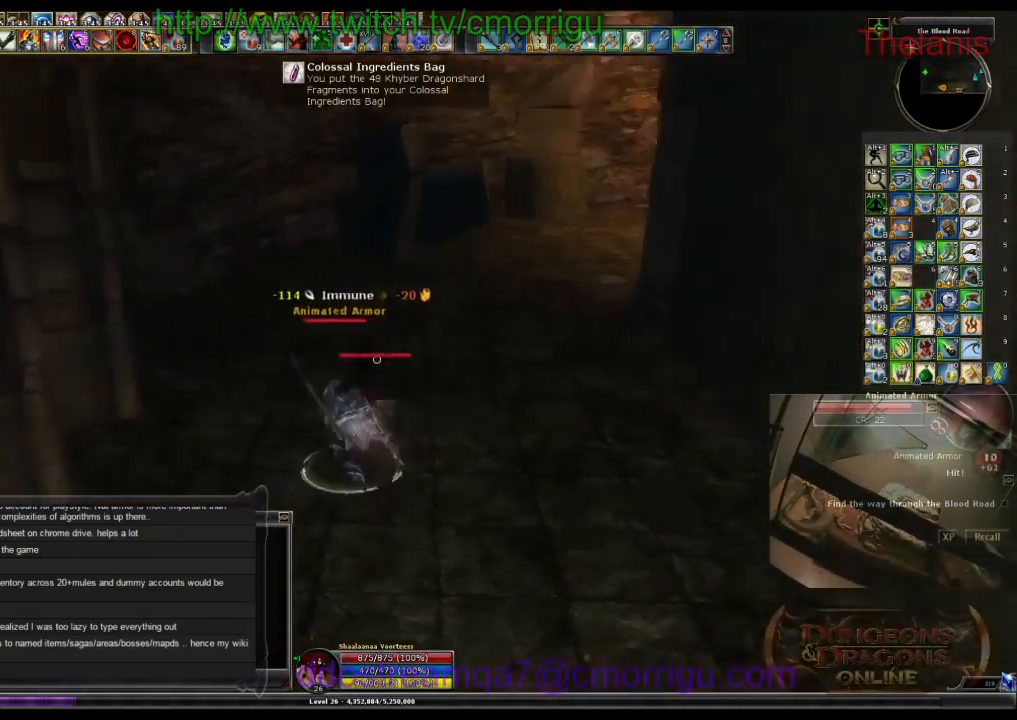
{"keys": [], "events": [[100, "2", "down"], [300, "2", "up"]]}
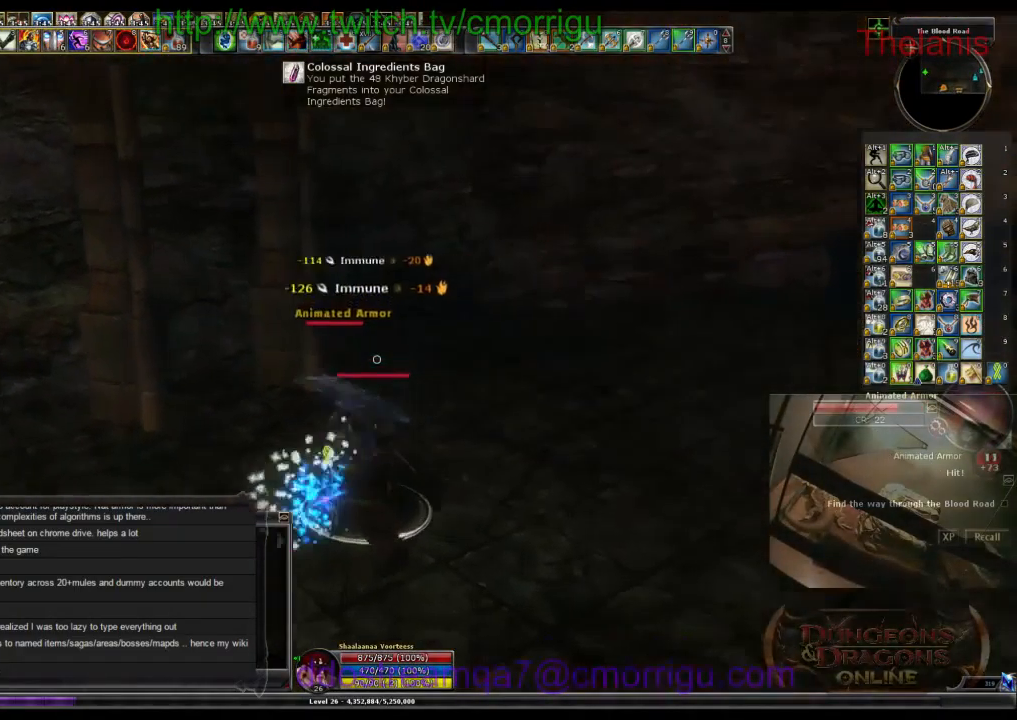
{"keys": [], "events": []}
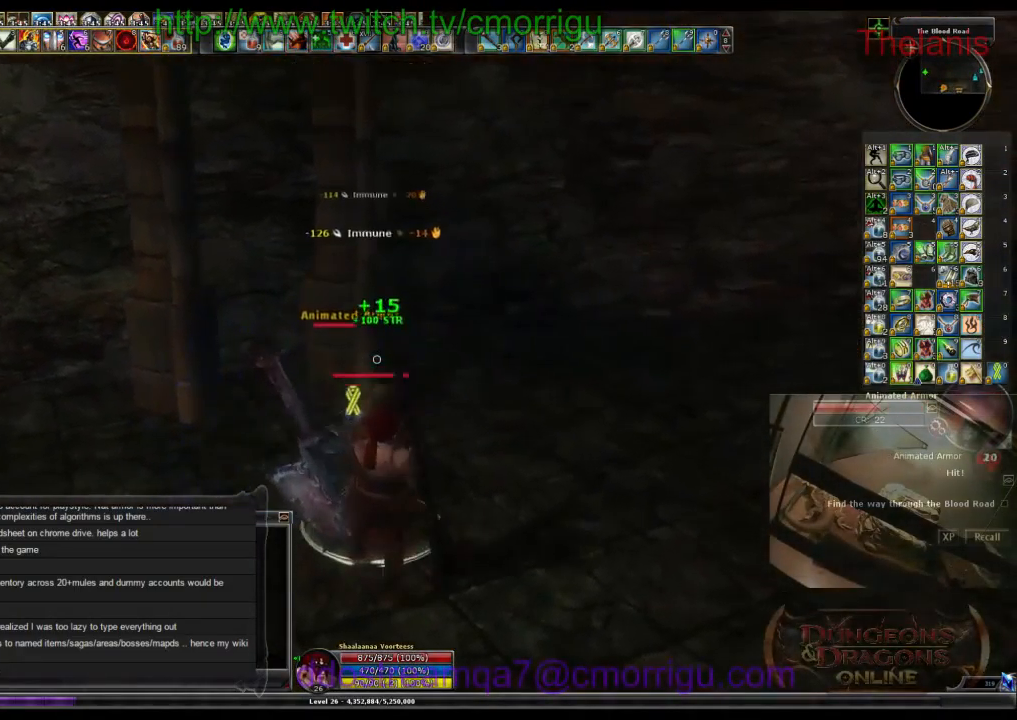
{"keys": [], "events": []}
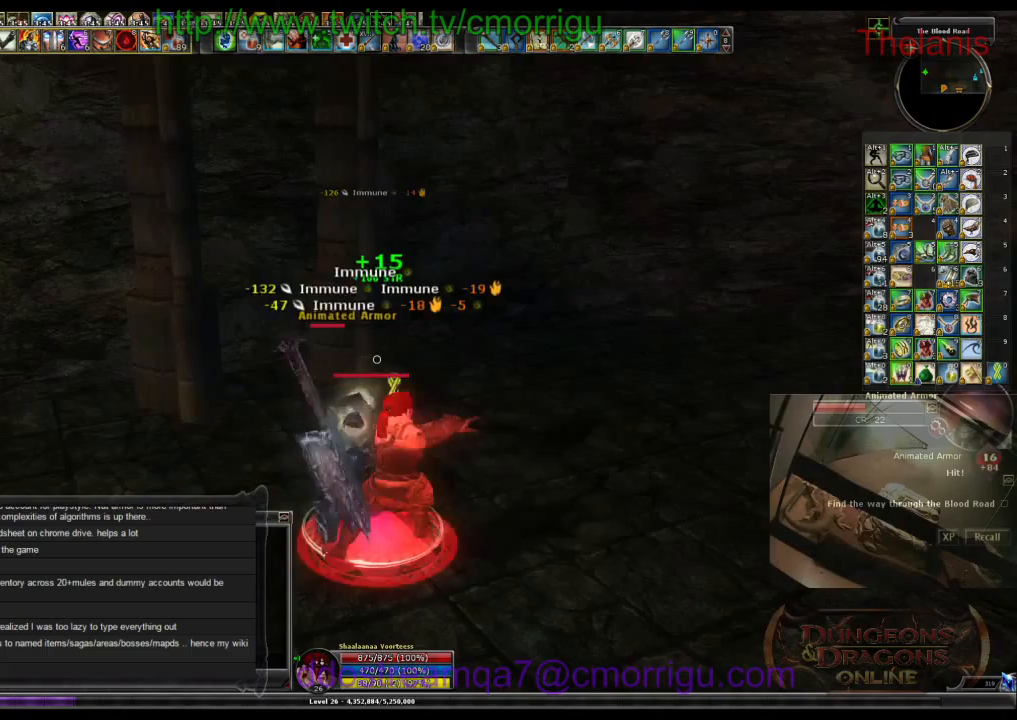
{"keys": [], "events": []}
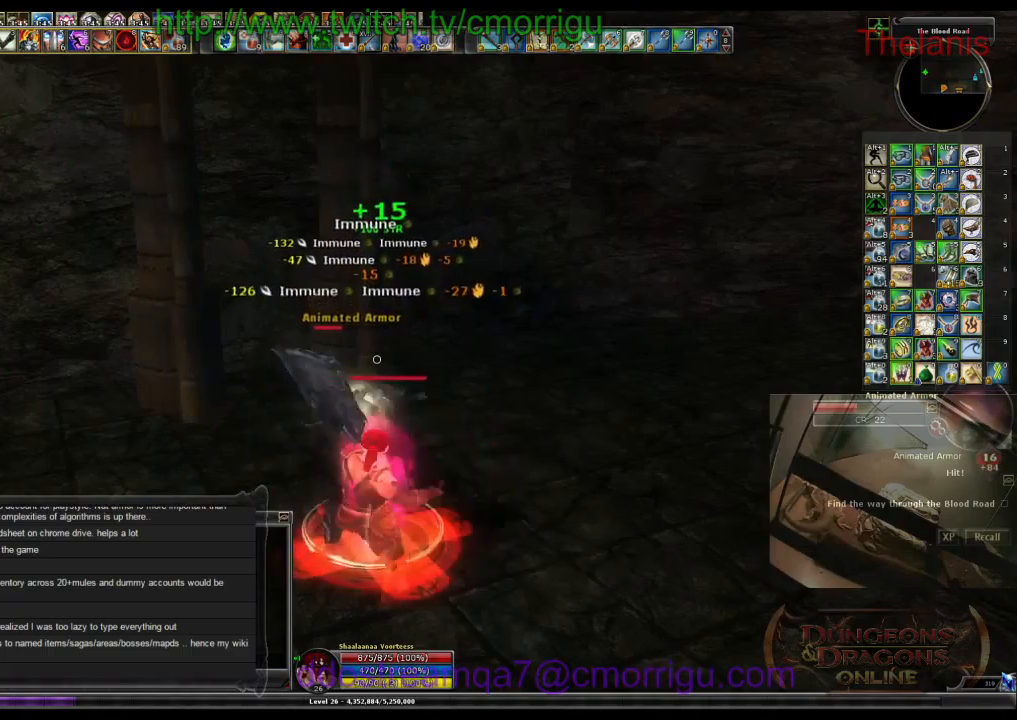
{"keys": [], "events": []}
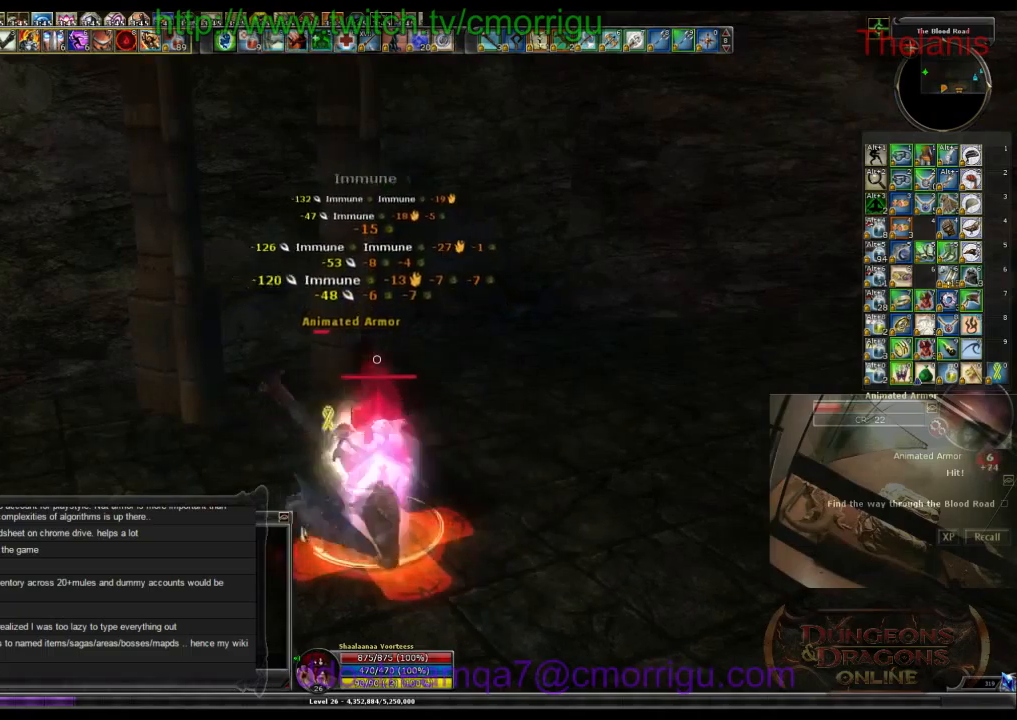
{"keys": [], "events": []}
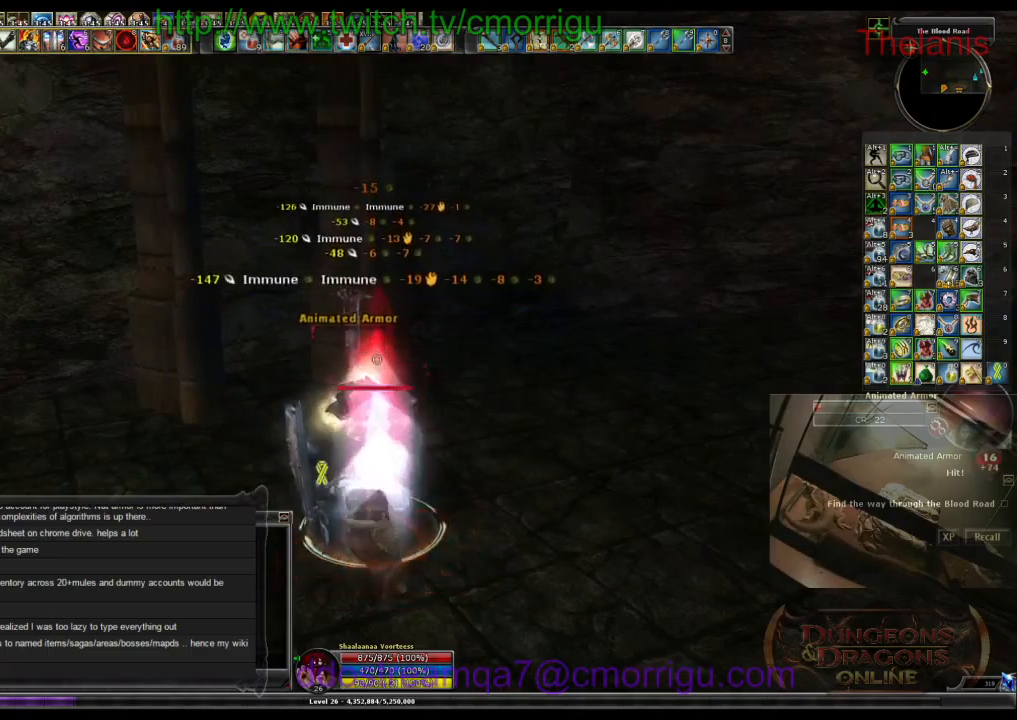
{"keys": [], "events": []}